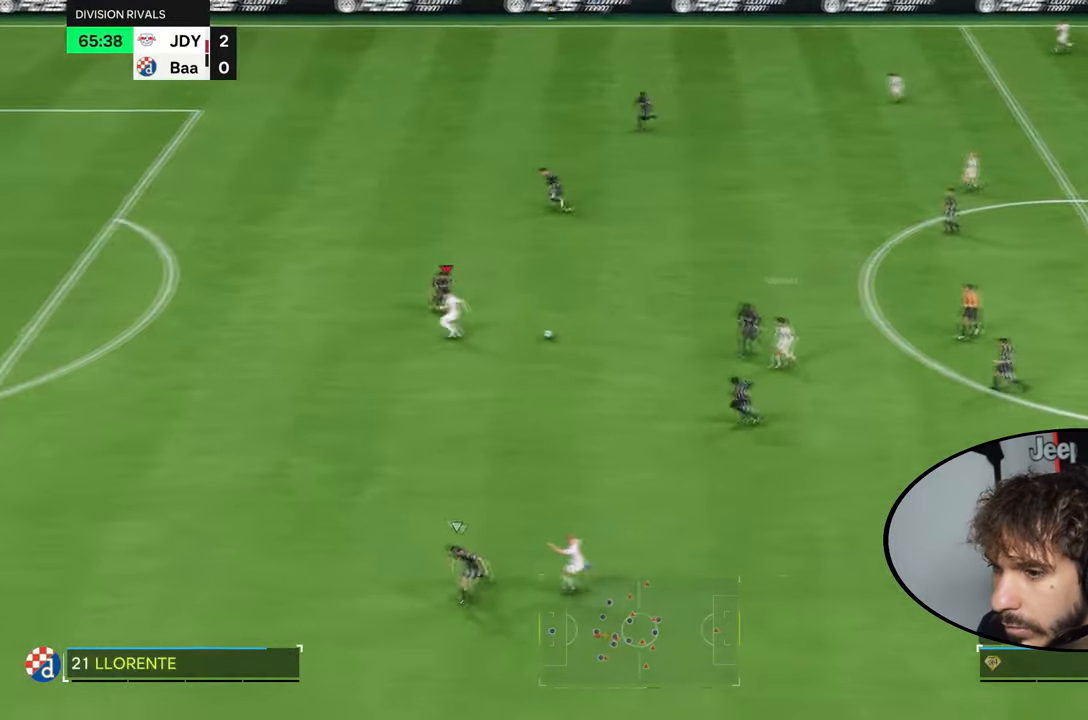
Gameplay with a controller (PlayStation layout); each line is a JSON object with the inputs held at the frame after it. "events" lists button and stick changes between this image and that frame as [ms after this image, input, new state], when the widget could be followed in between. Not read: L3 R3.
{"buttons": [], "left_stick": "up", "right_stick": "center", "events": [[66, "left_stick", "up-right"], [500, "left_stick", "up"]]}
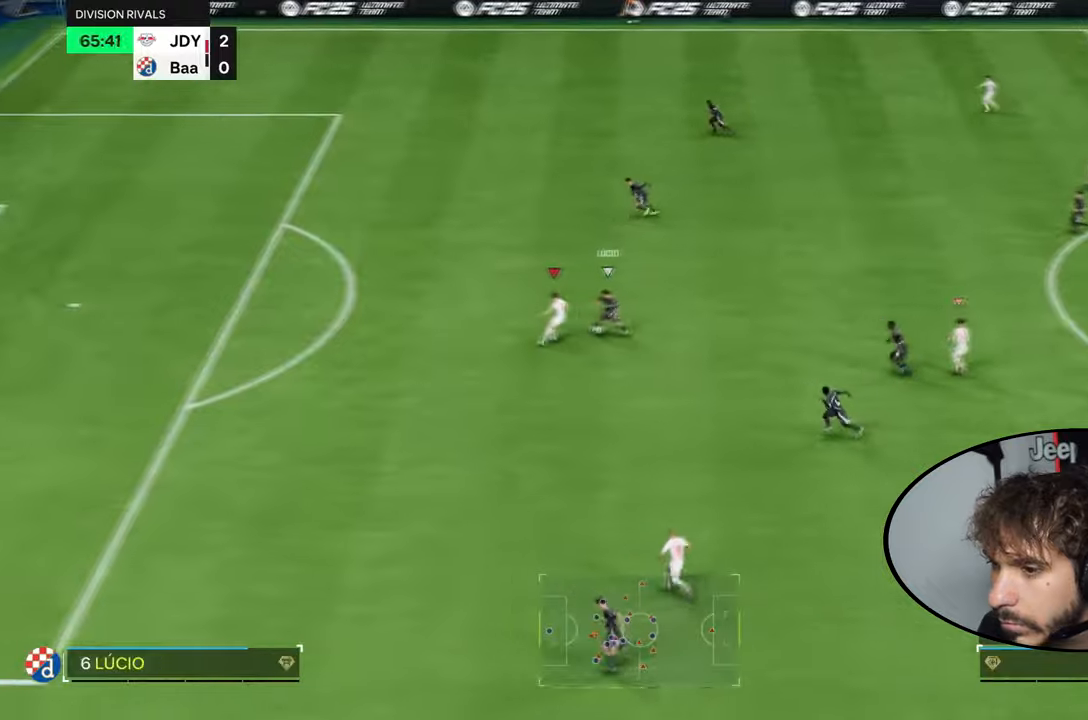
{"buttons": [], "left_stick": "right", "right_stick": "center", "events": [[301, "left_stick", "up-right"], [501, "left_stick", "right"]]}
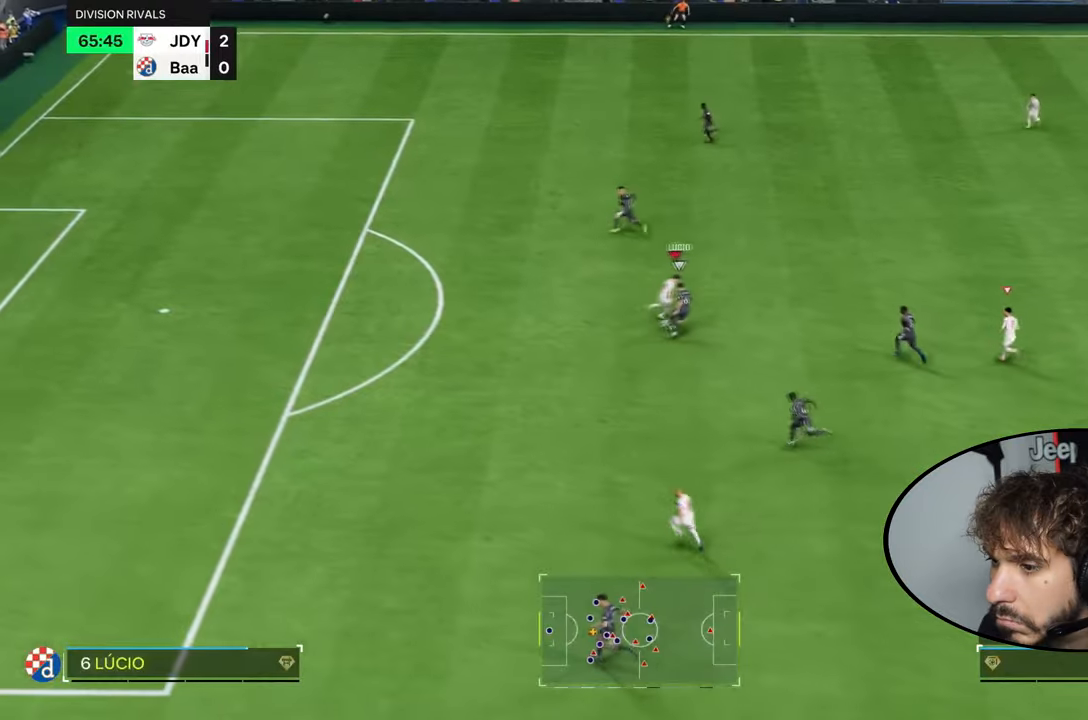
{"buttons": [], "left_stick": "down", "right_stick": "center", "events": [[100, "left_stick", "down-right"], [200, "left_stick", "down"]]}
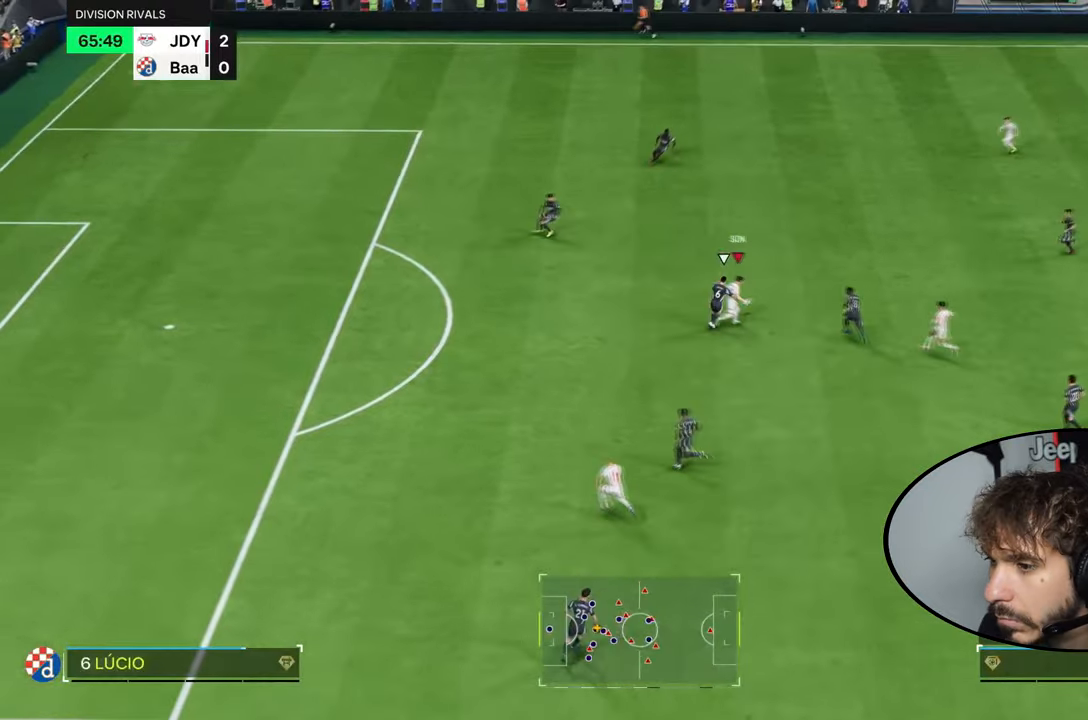
{"buttons": ["R1", "R2"], "left_stick": "up-right", "right_stick": "center", "events": [[101, "left_stick", "up-left"], [201, "R1", "down"], [201, "R2", "down"], [434, "left_stick", "up-right"]]}
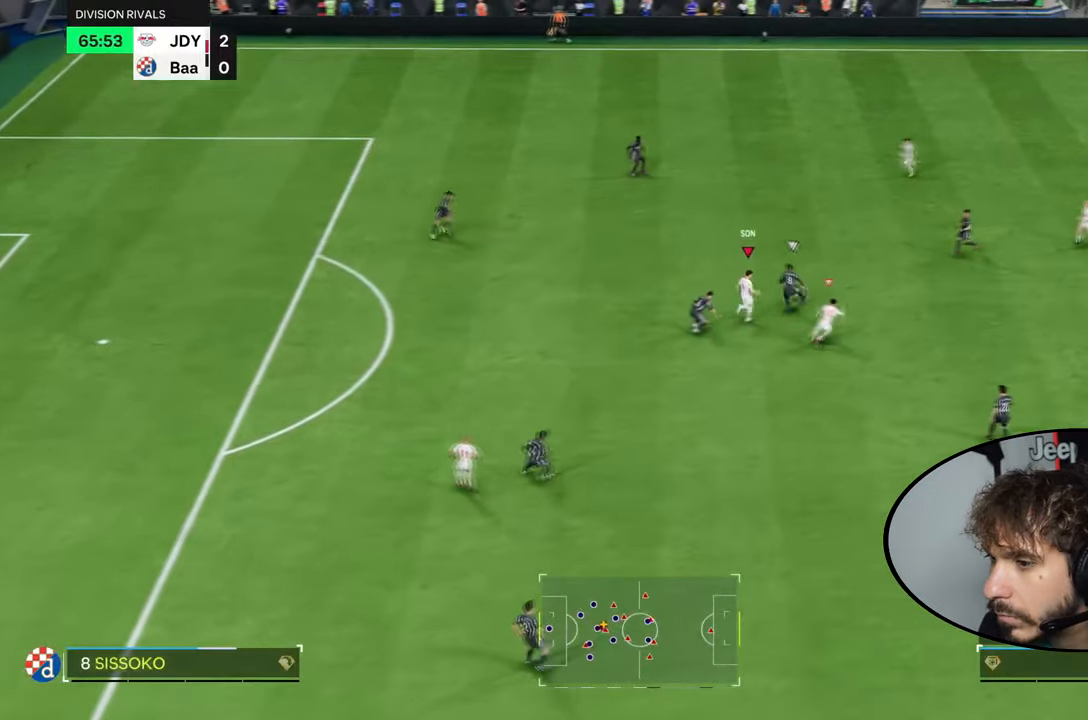
{"buttons": ["R2"], "left_stick": "down-right", "right_stick": "center", "events": [[100, "R2", "up"], [133, "R1", "up"], [233, "right_stick", "up-right"], [267, "left_stick", "right"], [334, "right_stick", "center"], [367, "R2", "down"], [367, "left_stick", "down-right"]]}
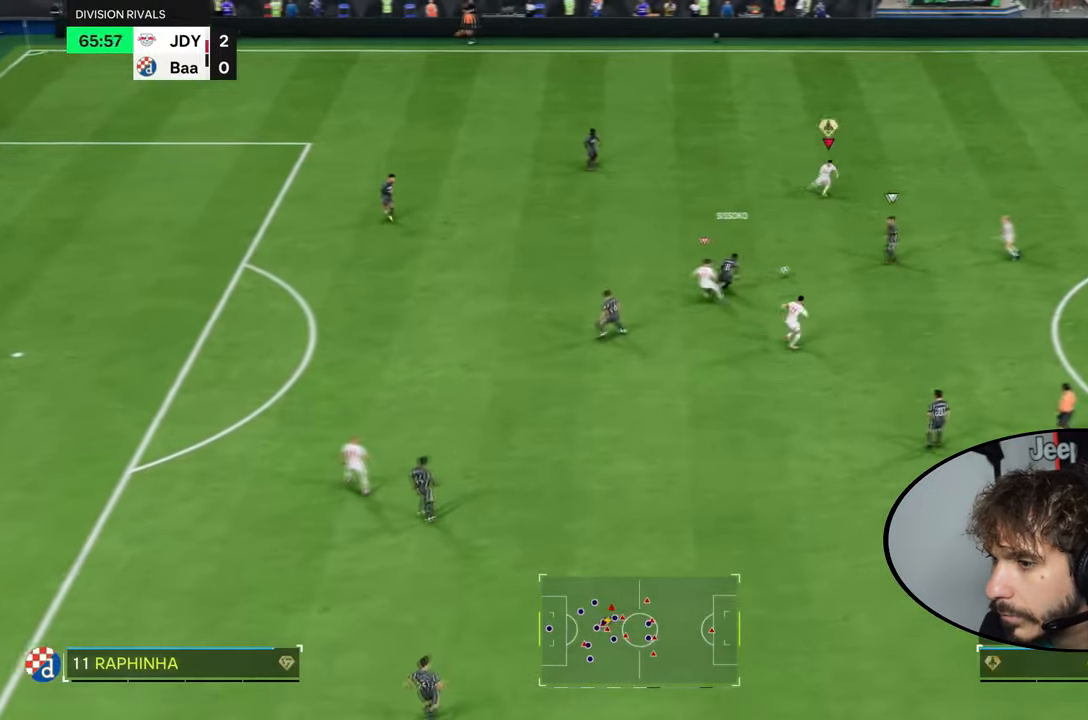
{"buttons": ["R1", "R2"], "left_stick": "down-left", "right_stick": "center", "events": [[134, "left_stick", "down"], [301, "right_stick", "right"], [367, "left_stick", "down-left"], [367, "right_stick", "center"], [401, "R1", "down"]]}